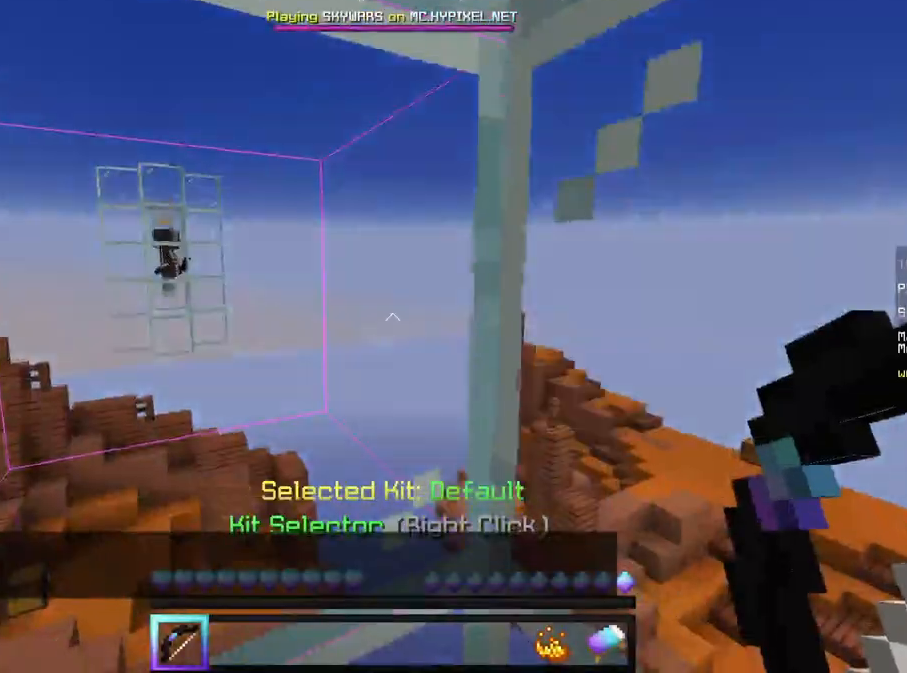
Gameplay with keyboard and mouse; each line is a JSON object with the keys and mouse buttons held at the frame after it. "events" lists presses ("down") and releases ("up") of "a", "d", "s", "w", "mouse_left" and "mouse_right" between this image and that frame as [ms after this image, input, new state], when the widget could be followed in between. "mouse_left", "mouse_right" = the "left", "right" buttons of the "mouse" list. No other keys are recorded. Fast repeated clicks can show as one long hold. Mouse movement is not recorded.
{"keys": ["a"], "mouse": [], "events": [[167, "w", "down"], [208, "d", "up"], [250, "a", "down"], [292, "w", "up"], [375, "a", "up"], [500, "a", "down"]]}
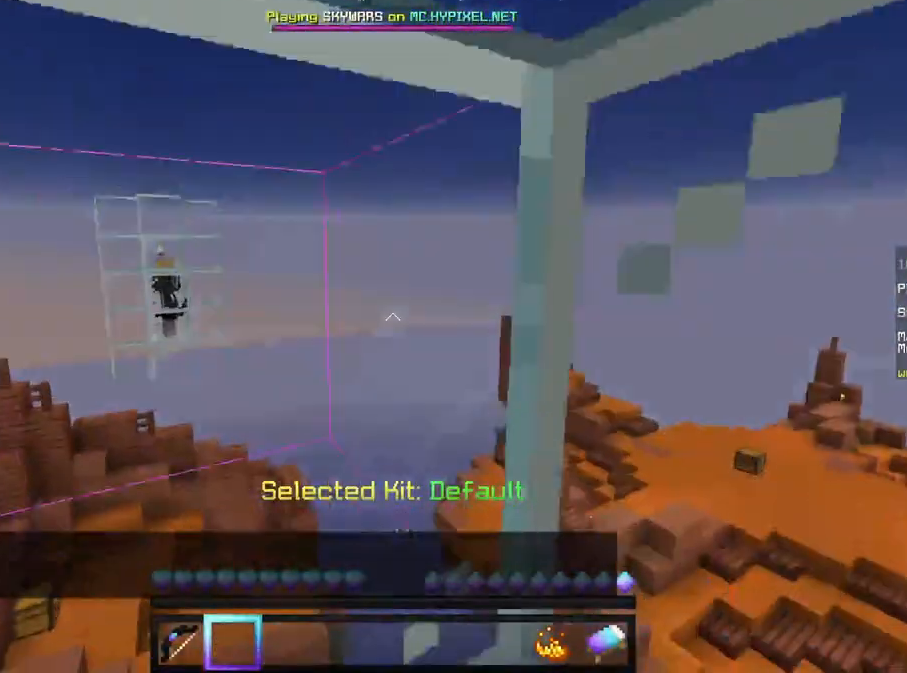
{"keys": [], "mouse": [], "events": [[42, "d", "down"], [125, "a", "up"], [167, "d", "up"]]}
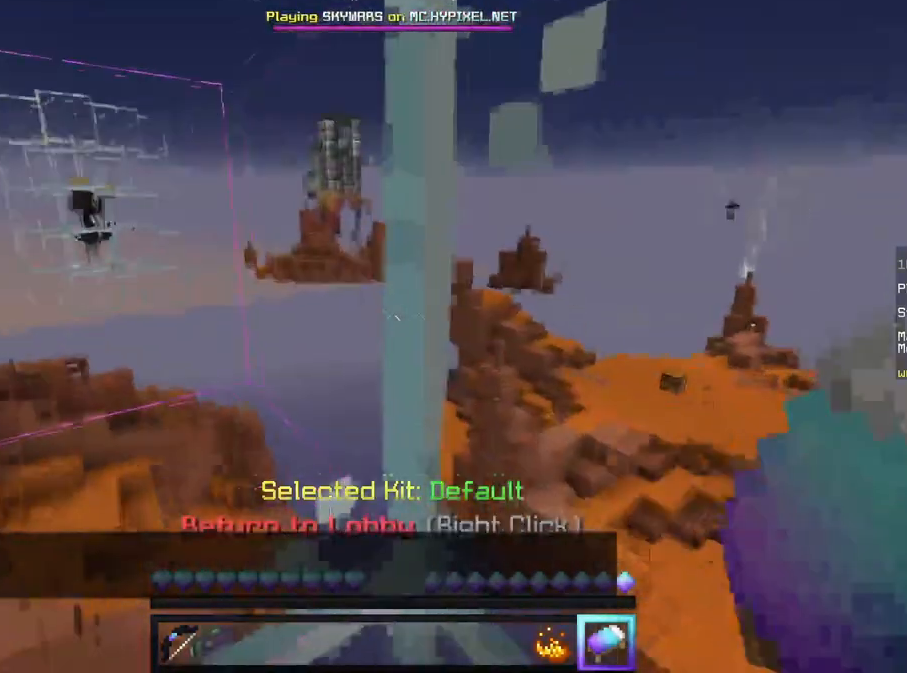
{"keys": [], "mouse": [], "events": [[250, "a", "down"], [417, "a", "up"]]}
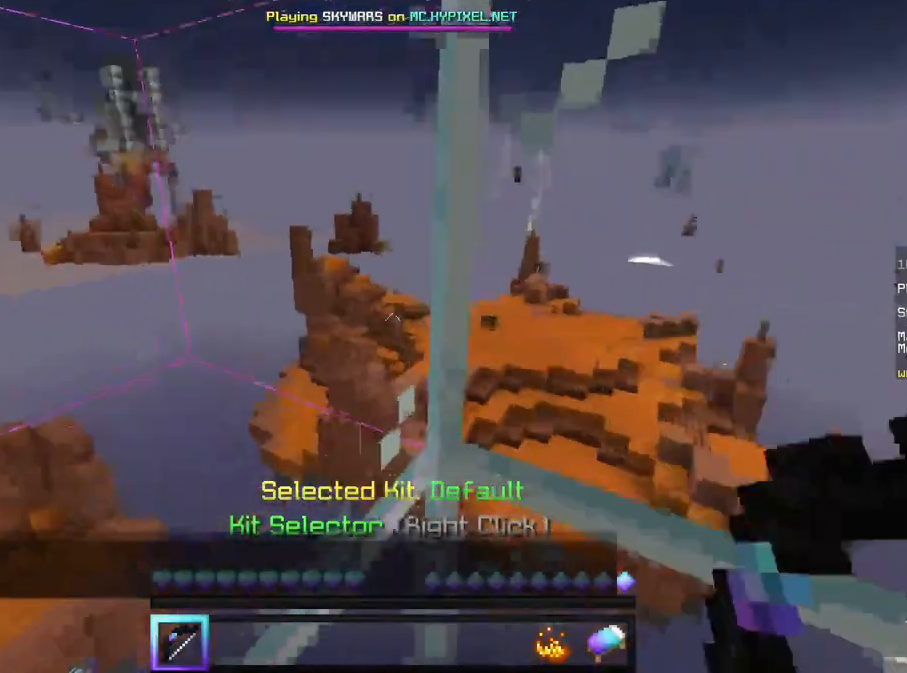
{"keys": [], "mouse": [], "events": [[250, "mouse_right", "down"], [375, "mouse_right", "up"]]}
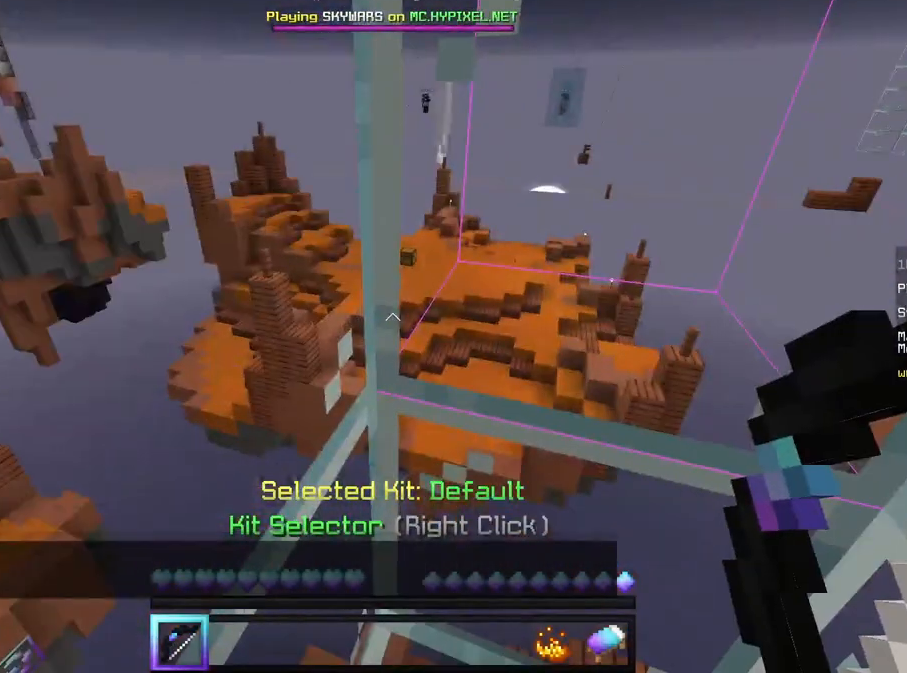
{"keys": [], "mouse": [], "events": []}
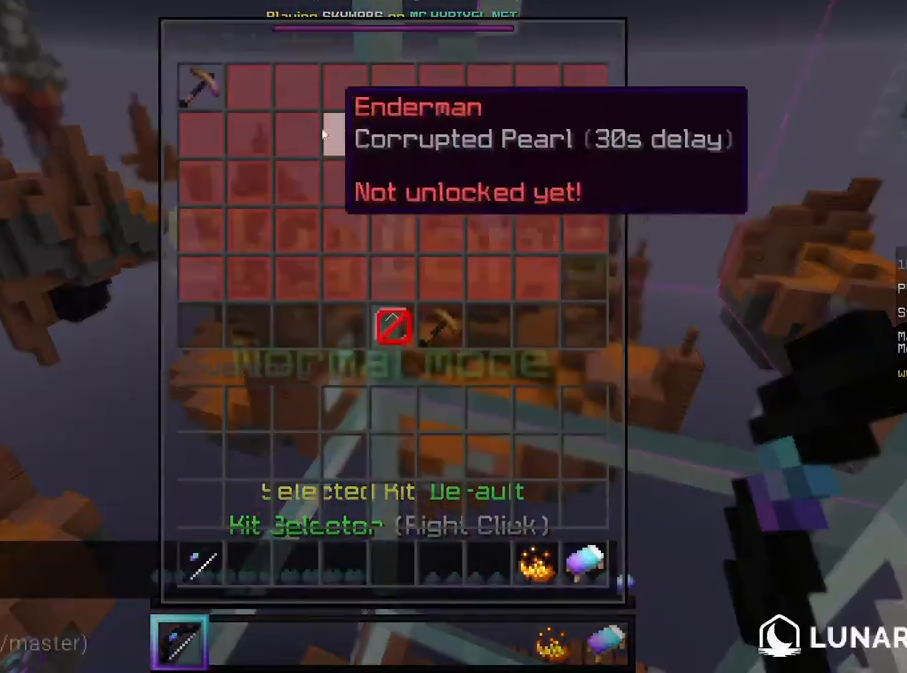
{"keys": [], "mouse": []}
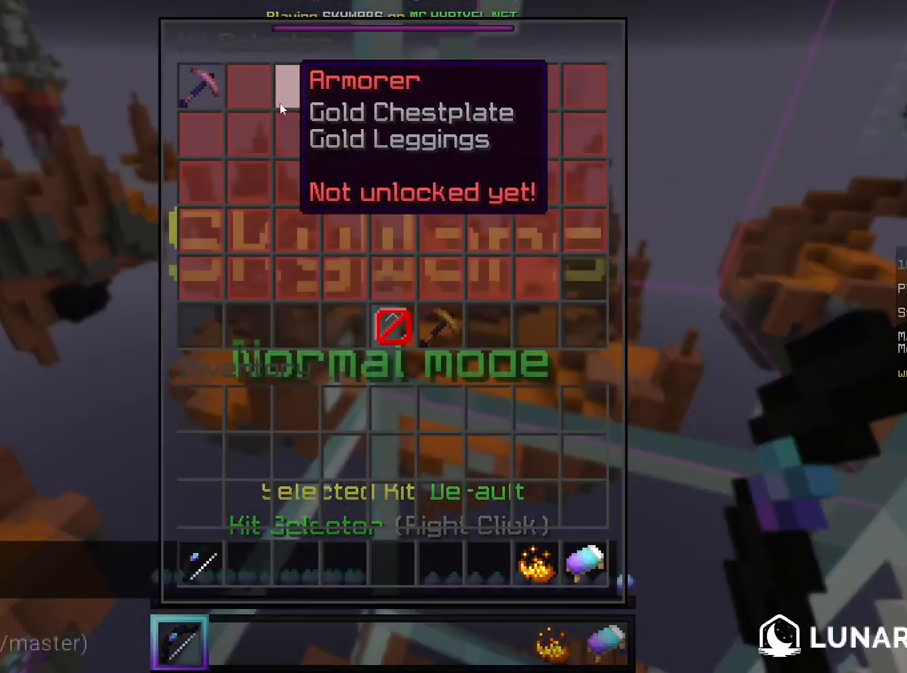
{"keys": [], "mouse": [], "events": []}
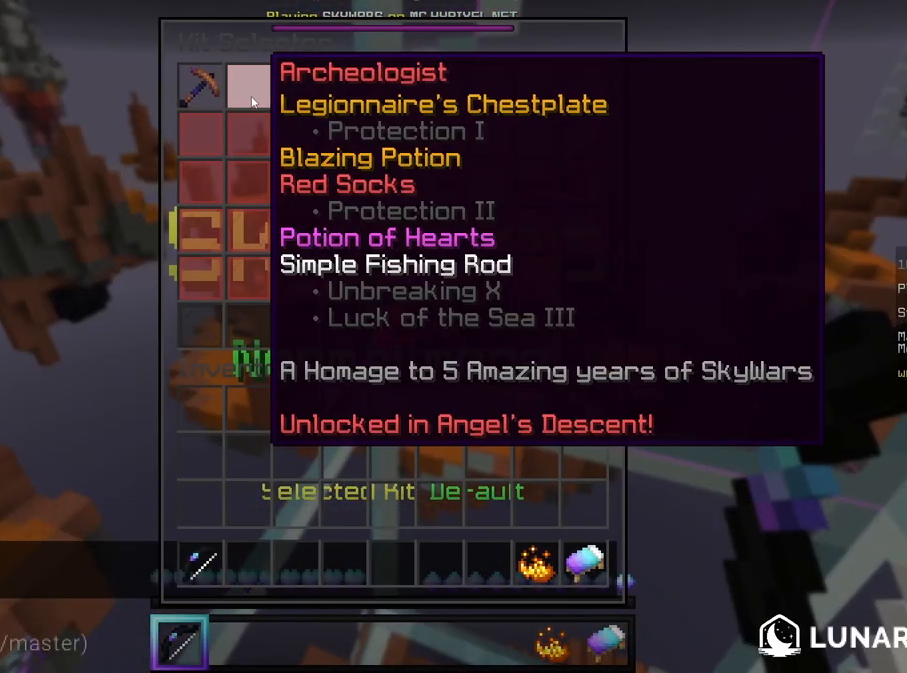
{"keys": [], "mouse": [], "events": []}
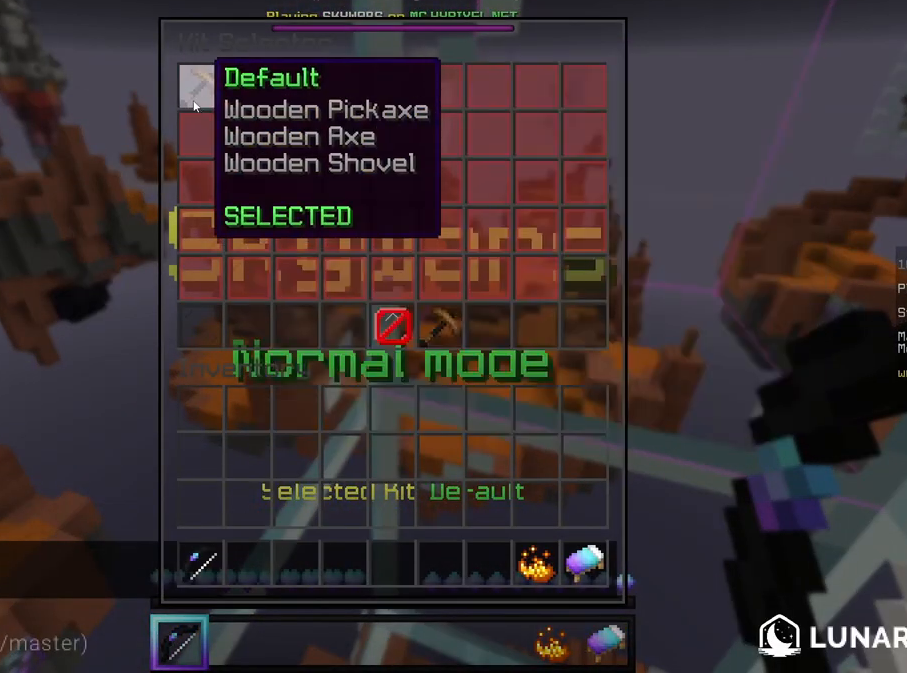
{"keys": [], "mouse": [], "events": []}
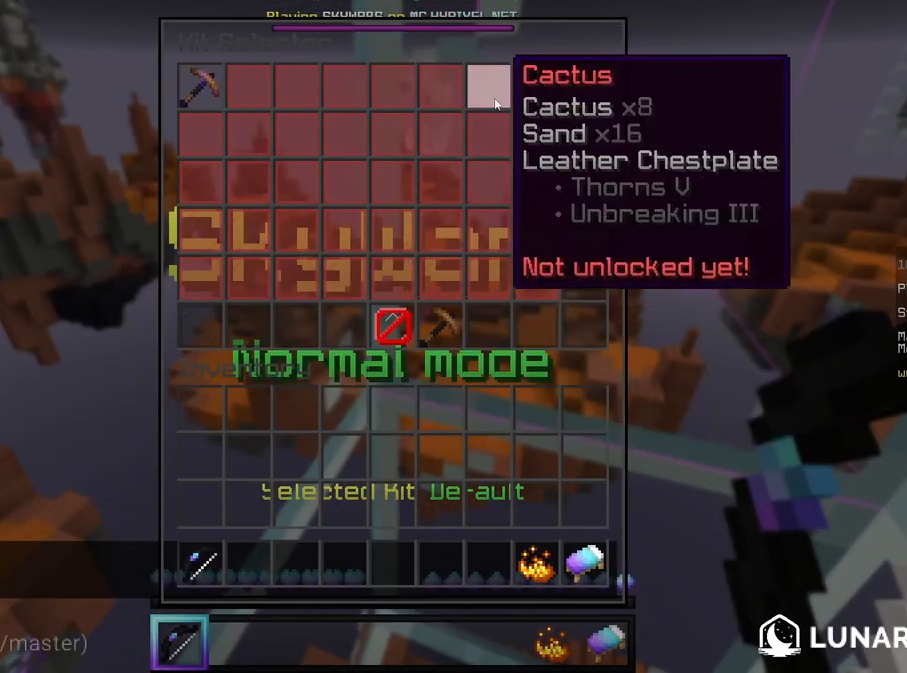
{"keys": [], "mouse": []}
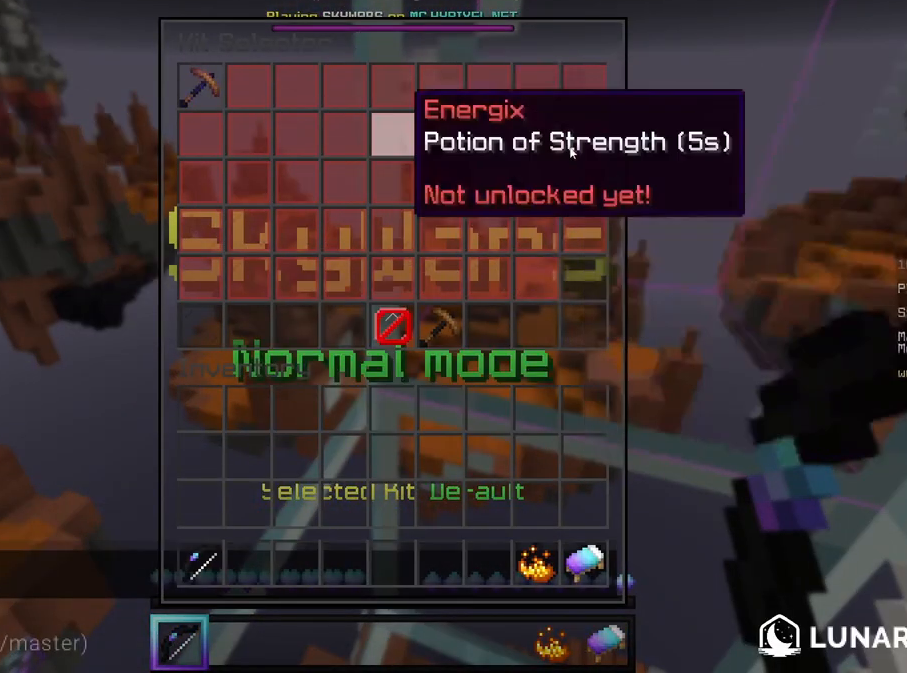
{"keys": [], "mouse": [], "events": []}
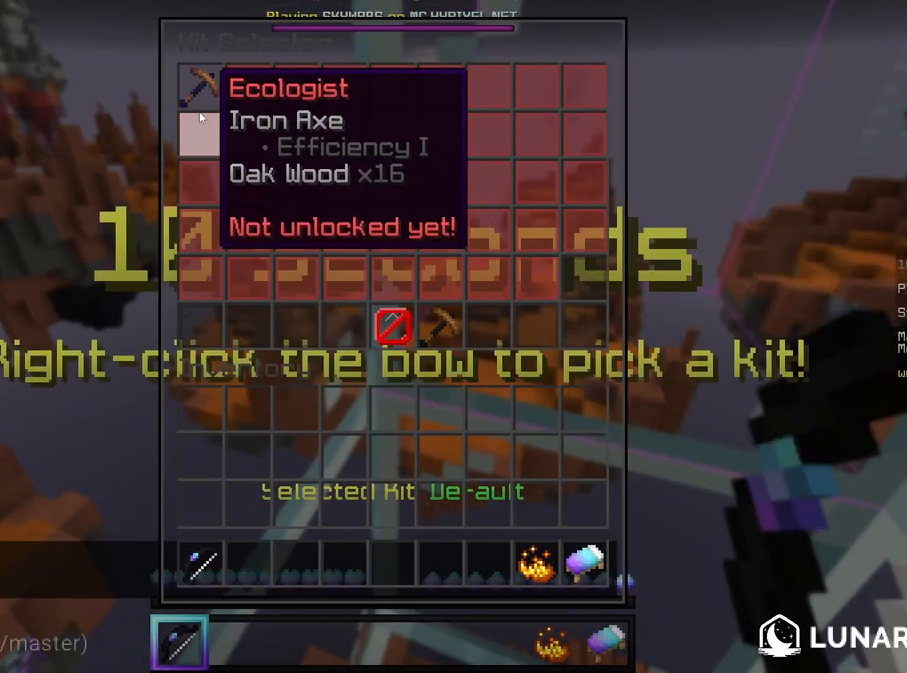
{"keys": [], "mouse": [], "events": []}
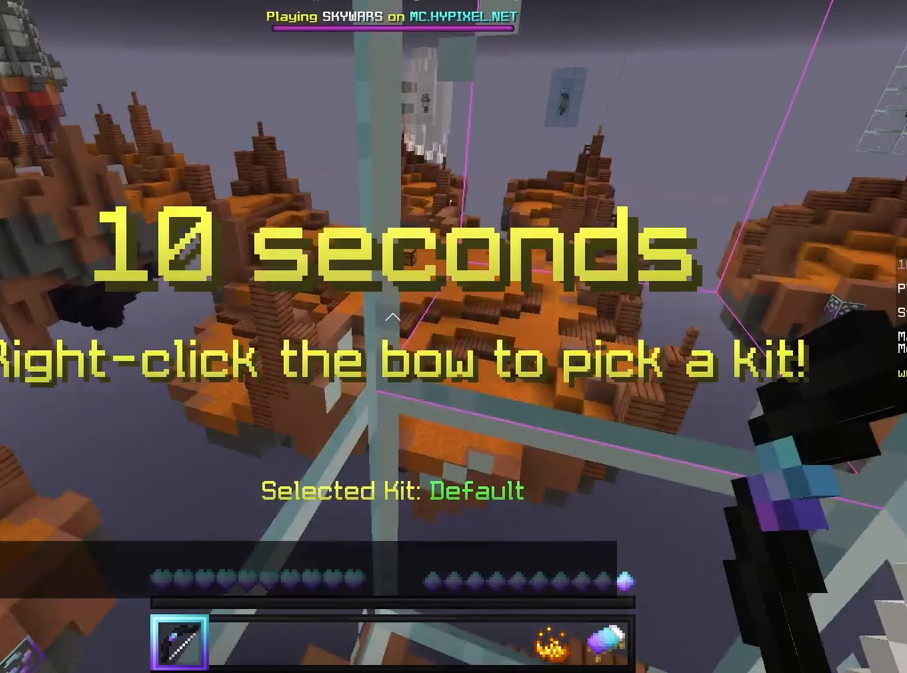
{"keys": [], "mouse": [], "events": [[208, "d", "down"], [292, "d", "up"]]}
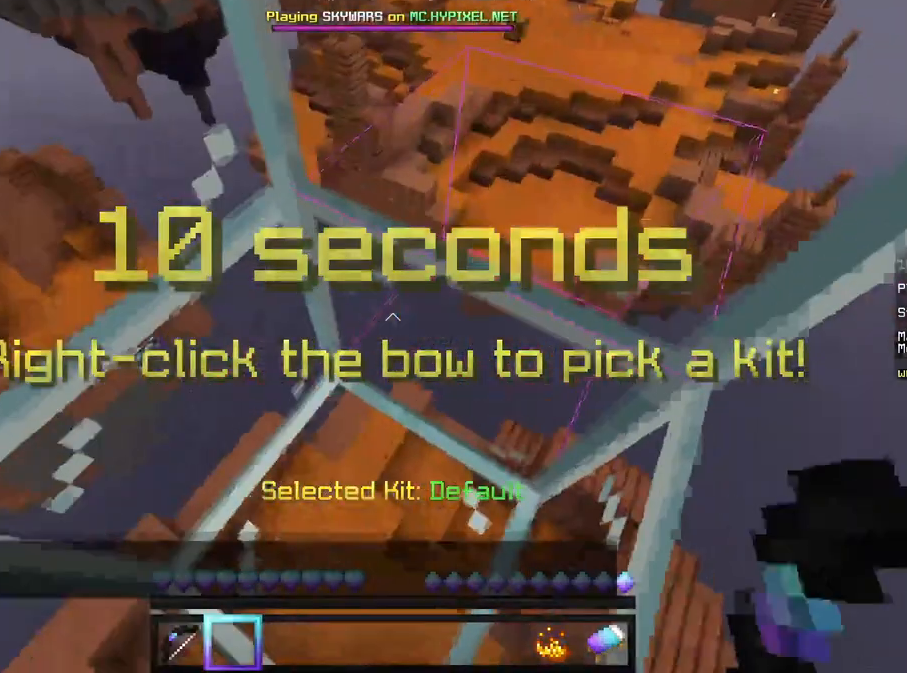
{"keys": ["d", "w"], "mouse": [], "events": [[417, "d", "down"], [500, "w", "down"]]}
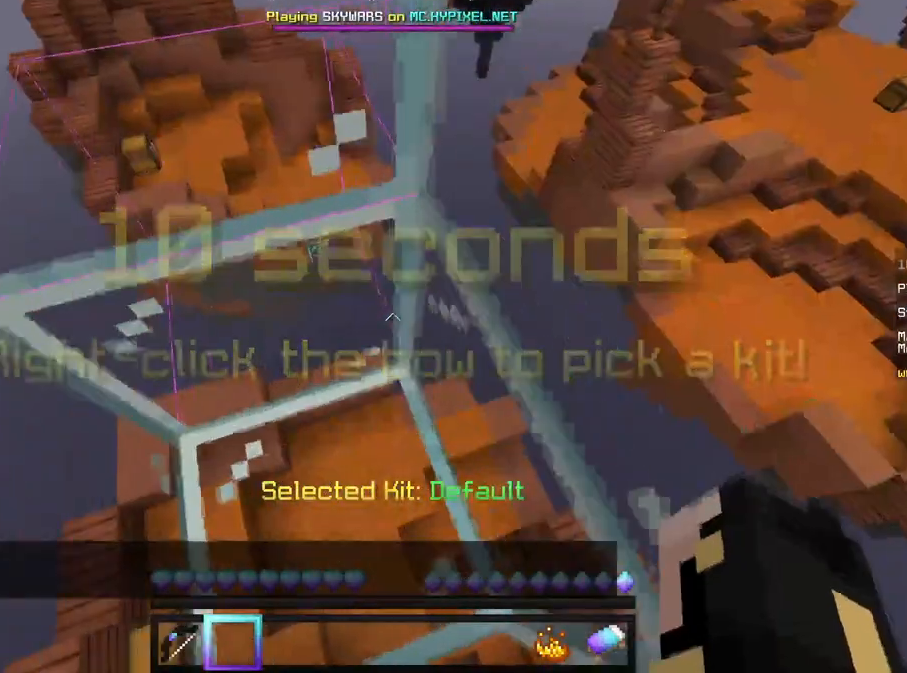
{"keys": ["a", "d"], "mouse": [], "events": [[42, "d", "up"], [83, "a", "down"], [167, "a", "up"], [167, "d", "down"], [167, "w", "up"], [292, "a", "down"], [375, "a", "up"], [458, "a", "down"]]}
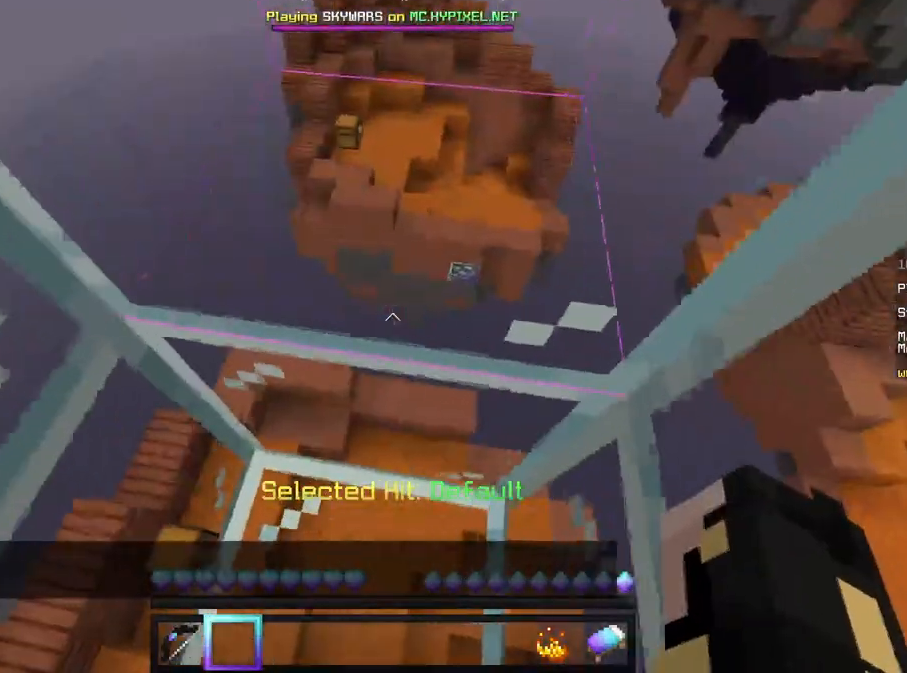
{"keys": ["d"], "mouse": [], "events": [[42, "a", "up"], [125, "a", "down"], [250, "a", "up"], [292, "a", "down"], [292, "d", "up"], [375, "d", "down"], [417, "a", "up"]]}
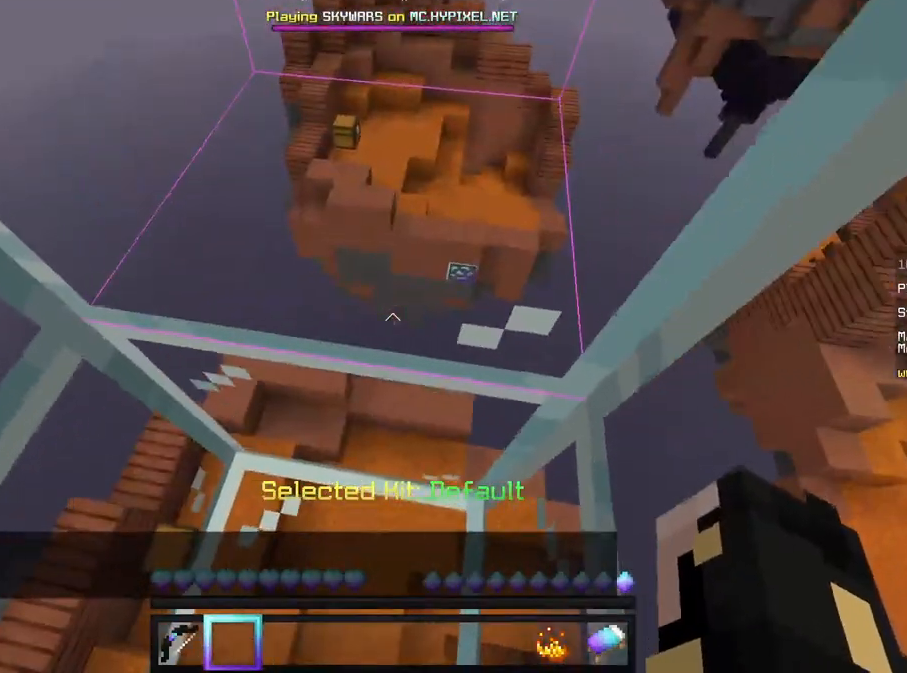
{"keys": ["d"], "mouse": [], "events": [[375, "a", "down"], [500, "a", "up"]]}
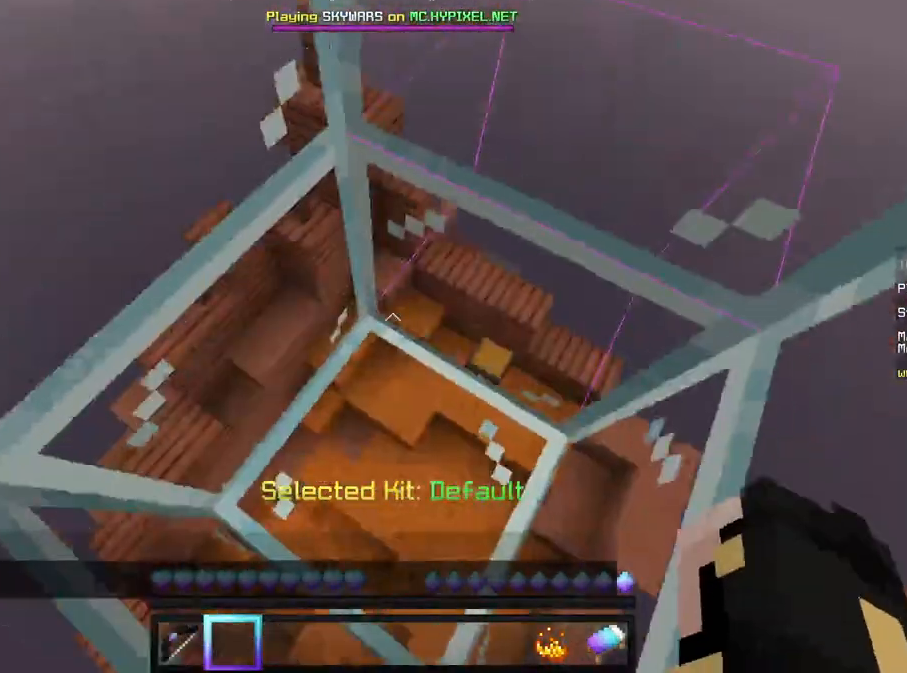
{"keys": ["d"], "mouse": [], "events": [[125, "w", "down"], [208, "a", "down"], [208, "w", "up"], [292, "a", "up"], [375, "d", "up"], [417, "a", "down"], [458, "d", "down"], [500, "a", "up"]]}
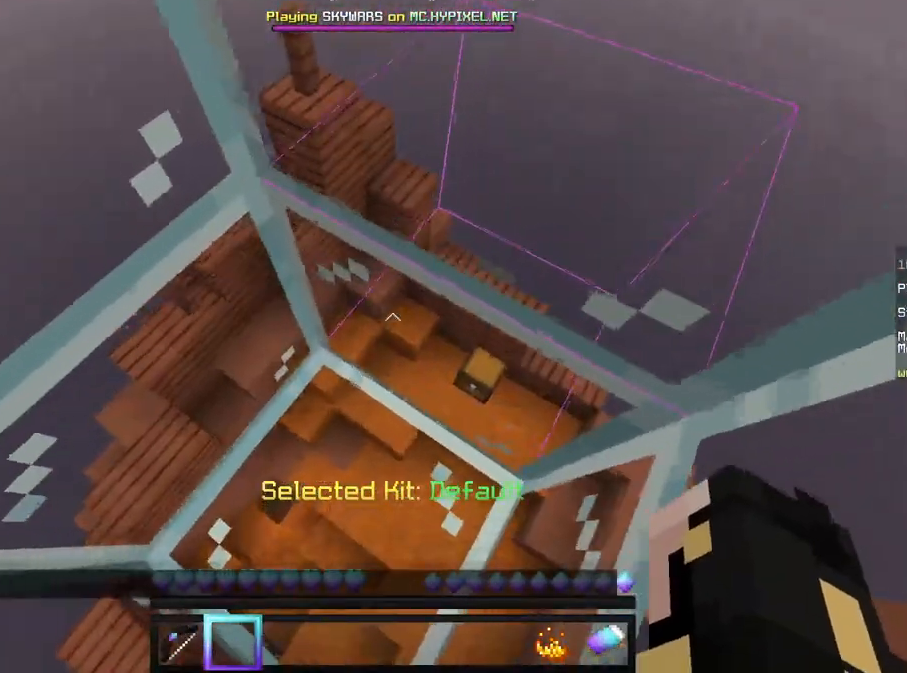
{"keys": ["d"], "mouse": [], "events": [[83, "a", "down"], [208, "d", "up"], [333, "a", "up"], [333, "d", "down"]]}
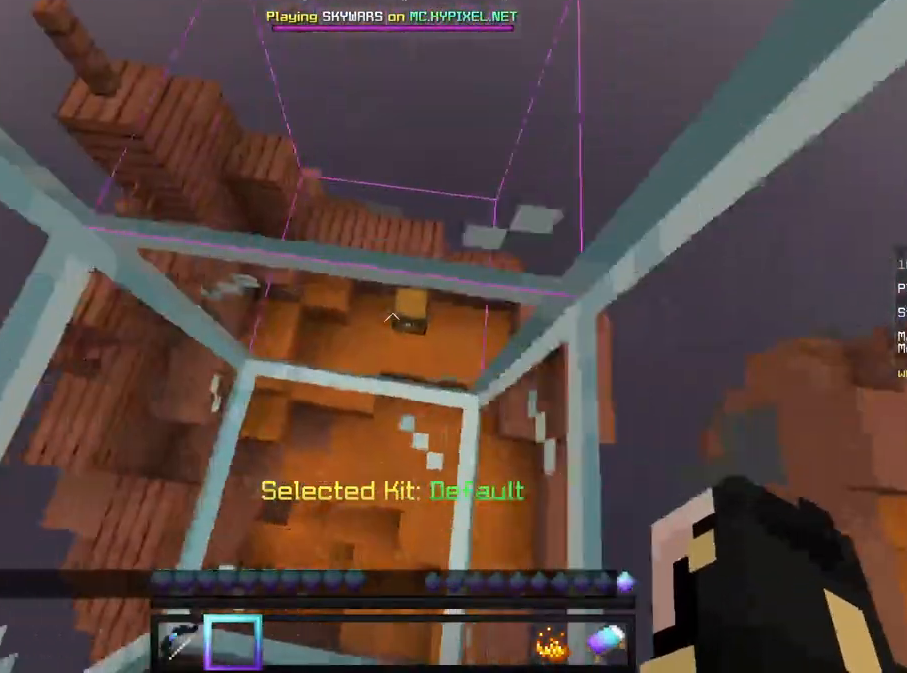
{"keys": ["a", "d"], "mouse": [], "events": [[83, "a", "down"], [83, "d", "up"], [167, "d", "down"], [250, "d", "up"], [333, "d", "down"], [375, "a", "up"], [500, "a", "down"]]}
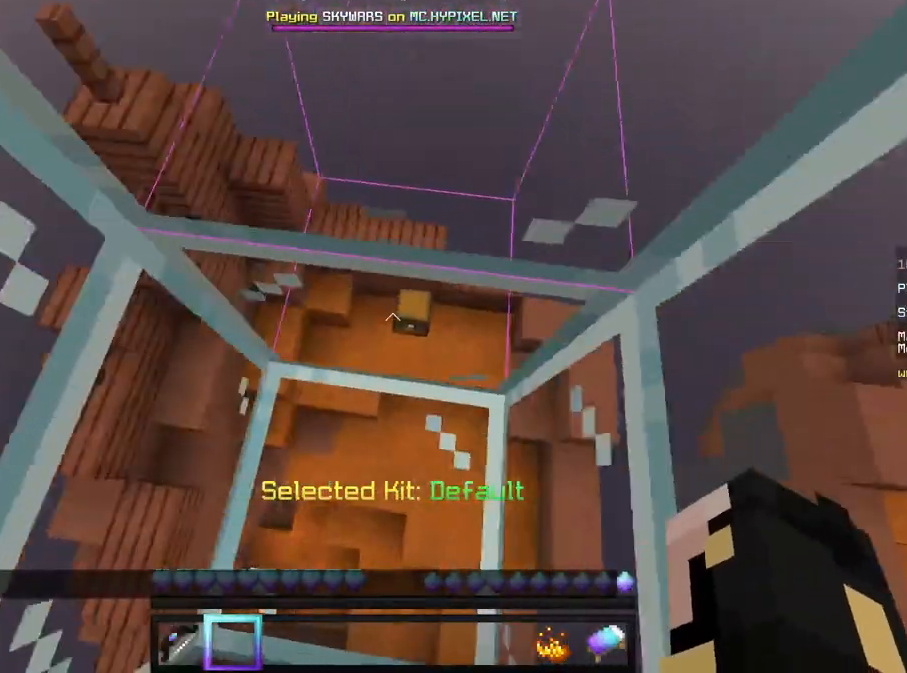
{"keys": ["d"], "mouse": [], "events": [[83, "a", "up"], [83, "w", "down"], [167, "d", "up"], [208, "a", "down"], [333, "d", "down"], [375, "a", "up"], [458, "w", "up"]]}
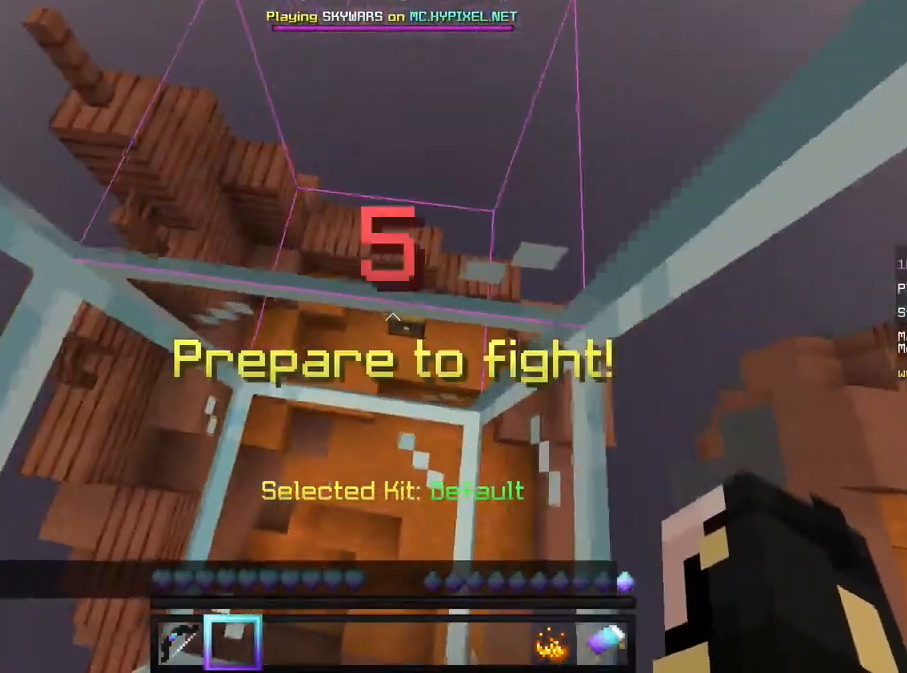
{"keys": ["a", "d", "w"], "mouse": [], "events": [[167, "d", "up"], [208, "a", "down"], [292, "d", "down"], [417, "w", "down"]]}
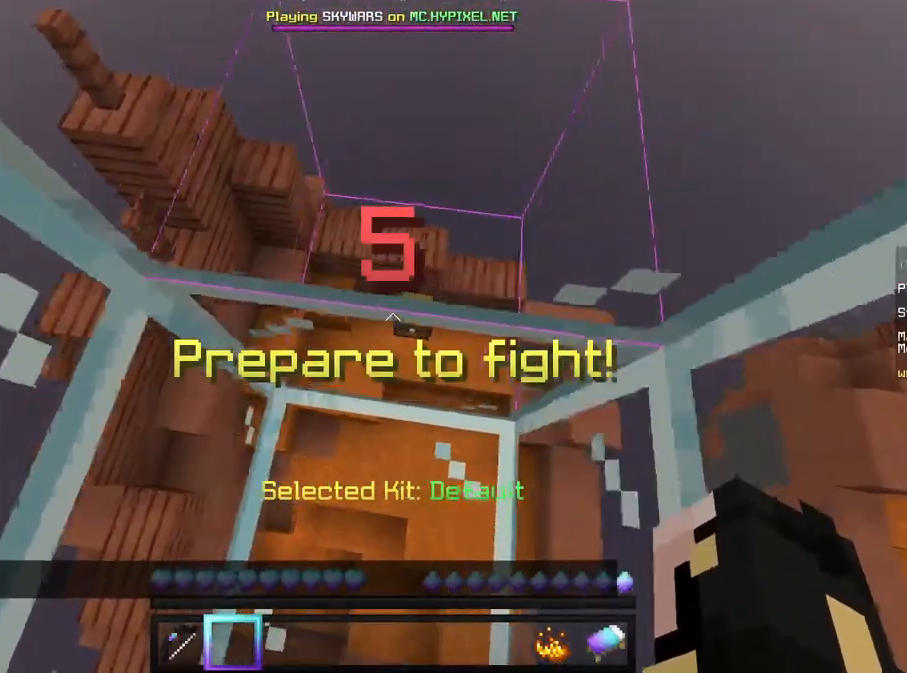
{"keys": ["d"], "mouse": [], "events": [[42, "a", "up"], [125, "d", "up"], [208, "d", "down"], [292, "d", "up"], [333, "a", "down"], [417, "d", "down"], [458, "w", "up"], [500, "a", "up"]]}
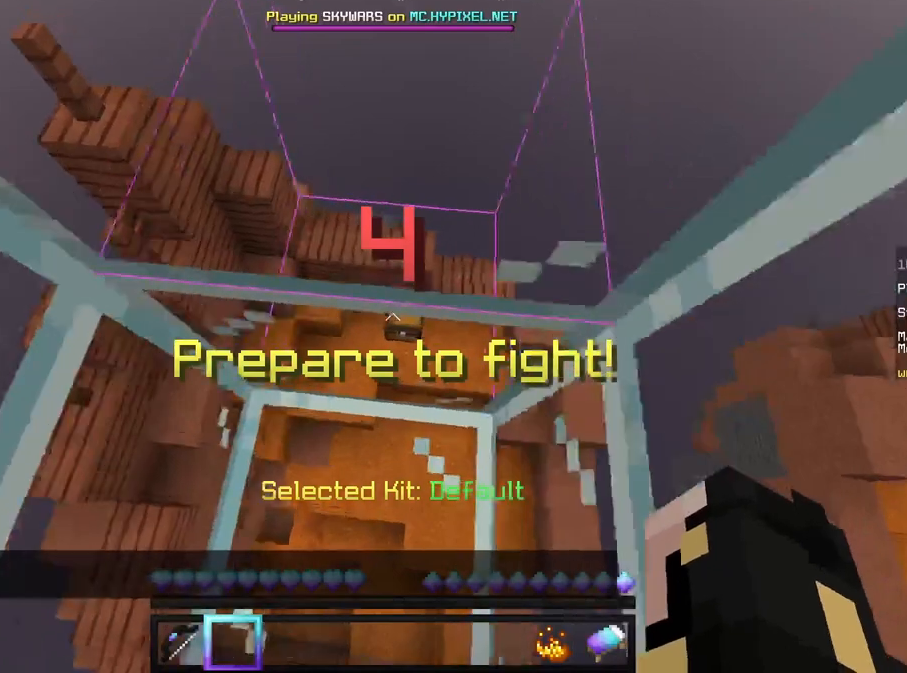
{"keys": ["d"], "mouse": [], "events": [[42, "w", "down"], [125, "w", "up"], [333, "a", "down"], [333, "d", "up"], [458, "d", "down"], [500, "a", "up"]]}
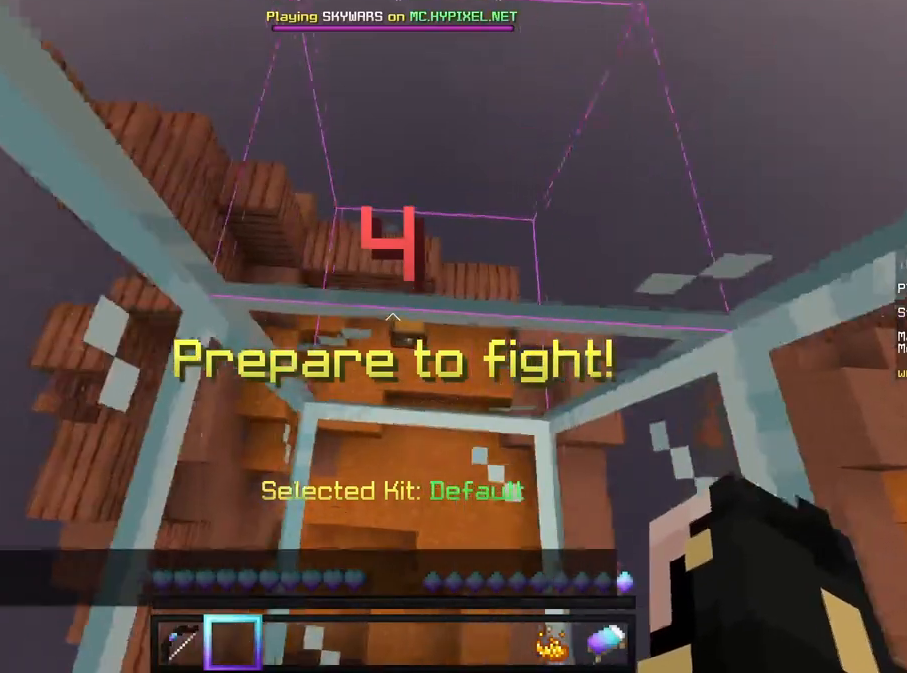
{"keys": [], "mouse": [], "events": [[42, "a", "down"], [125, "a", "up"], [250, "a", "down"], [250, "d", "up"], [375, "d", "down"], [417, "a", "up"], [458, "d", "up"]]}
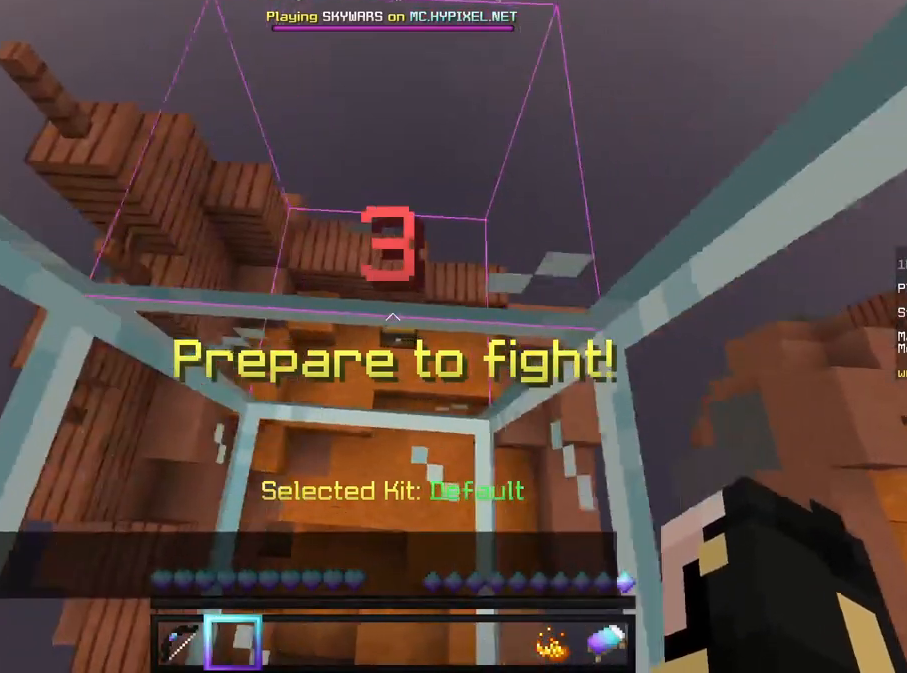
{"keys": [], "mouse": [], "events": [[42, "a", "down"], [83, "d", "down"], [125, "d", "up"], [167, "a", "up"], [250, "d", "down"], [292, "d", "up"], [417, "d", "down"], [500, "d", "up"]]}
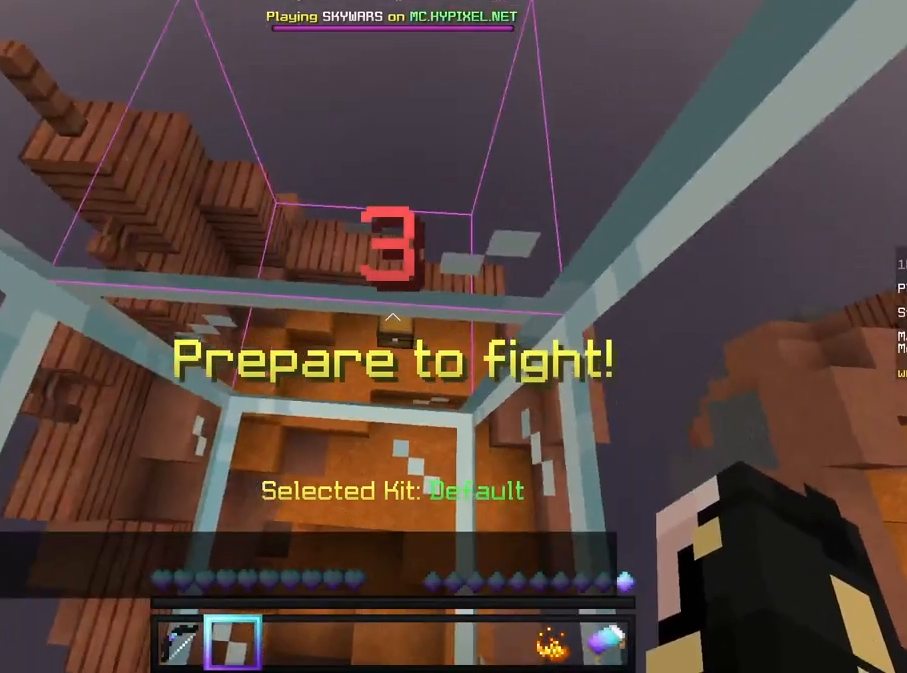
{"keys": ["d"], "mouse": [], "events": [[83, "a", "down"], [208, "a", "up"], [458, "d", "down"]]}
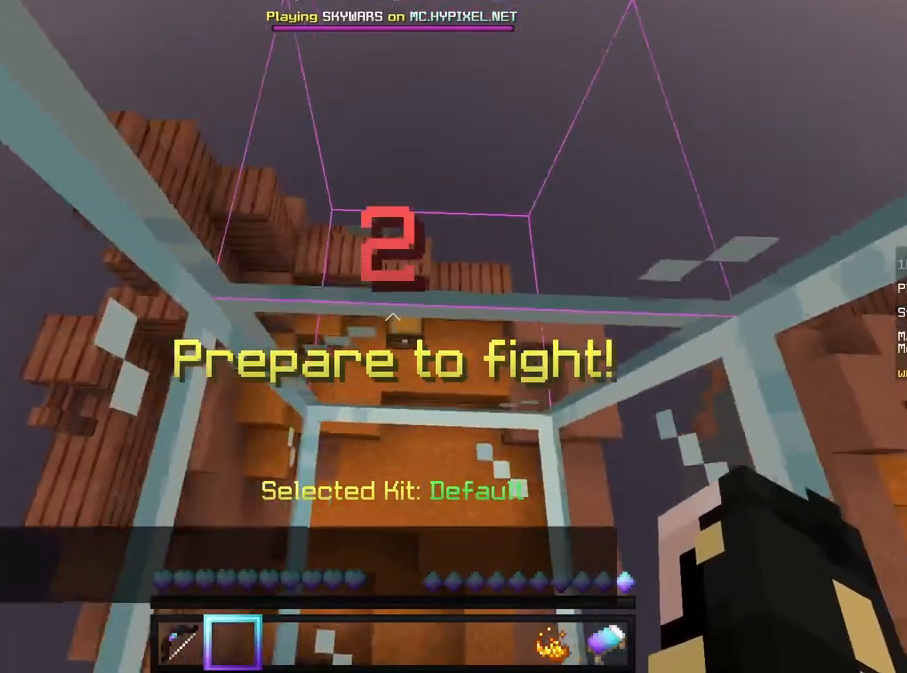
{"keys": [], "mouse": [], "events": [[42, "d", "up"]]}